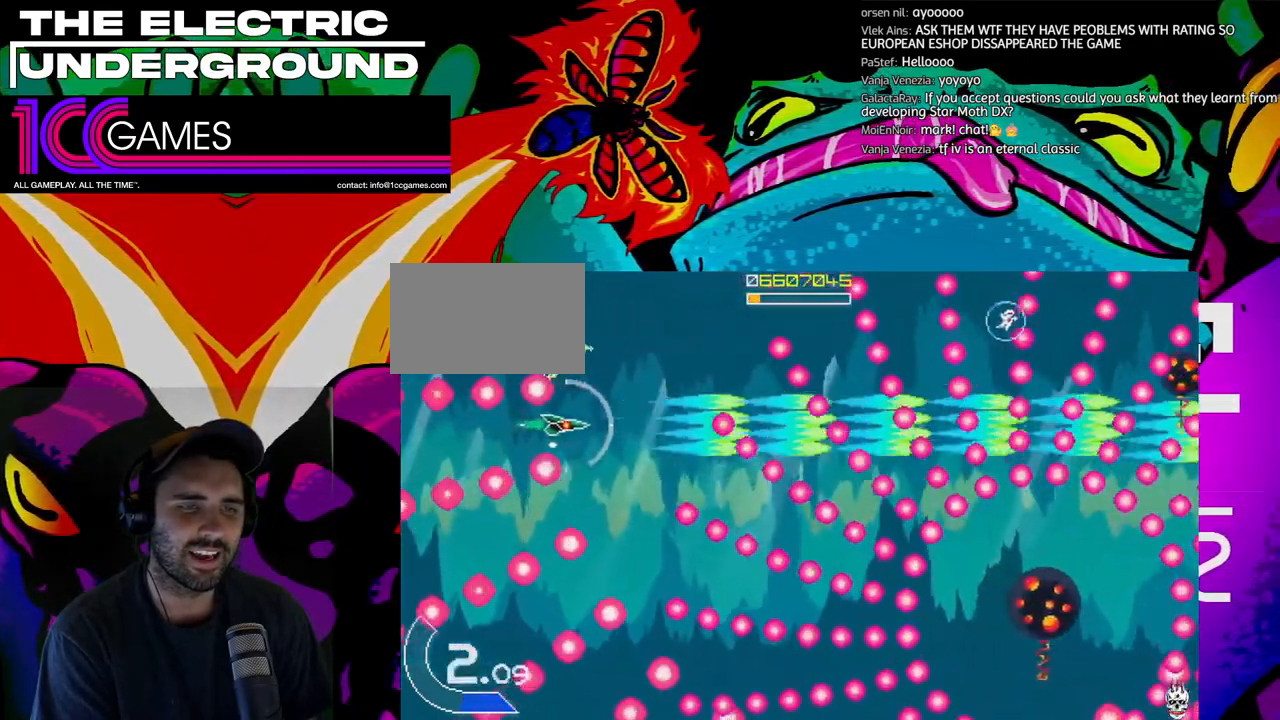
Gameplay with a controller (arcade stick); each line is a JSON object with the inputs held at the frame after it (dt_ms = milliseconds from this image to that frame). "events" lists button and stick changes between this image and that frame as [ms after this image, input, new state], when the widget could be followed in between. Not read: L3 R3.
{"dt_ms": 500, "buttons": ["SQUARE", "TRIANGLE"], "left_stick": "center", "events": [[100, "left_stick", "right"], [167, "left_stick", "center"], [267, "left_stick", "right"], [333, "left_stick", "center"]]}
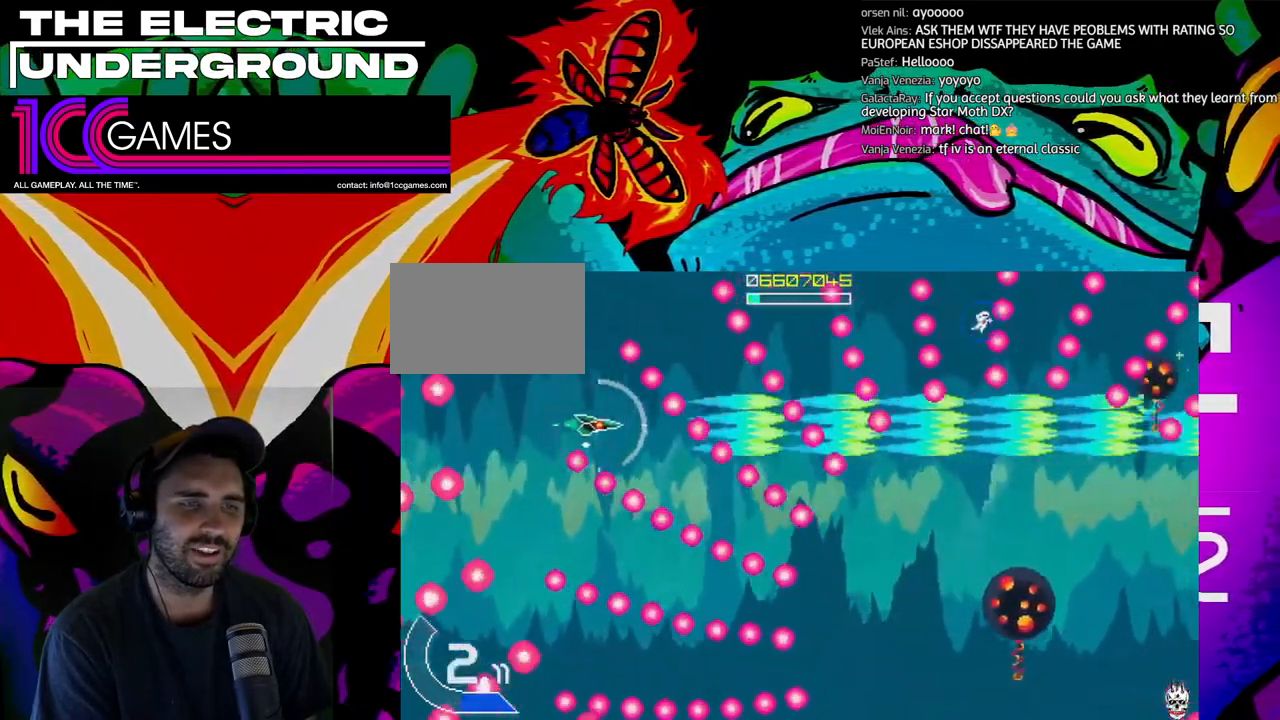
{"dt_ms": 500, "buttons": ["SQUARE", "TRIANGLE"], "left_stick": "right", "events": [[200, "left_stick", "down"], [367, "left_stick", "center"], [467, "left_stick", "right"]]}
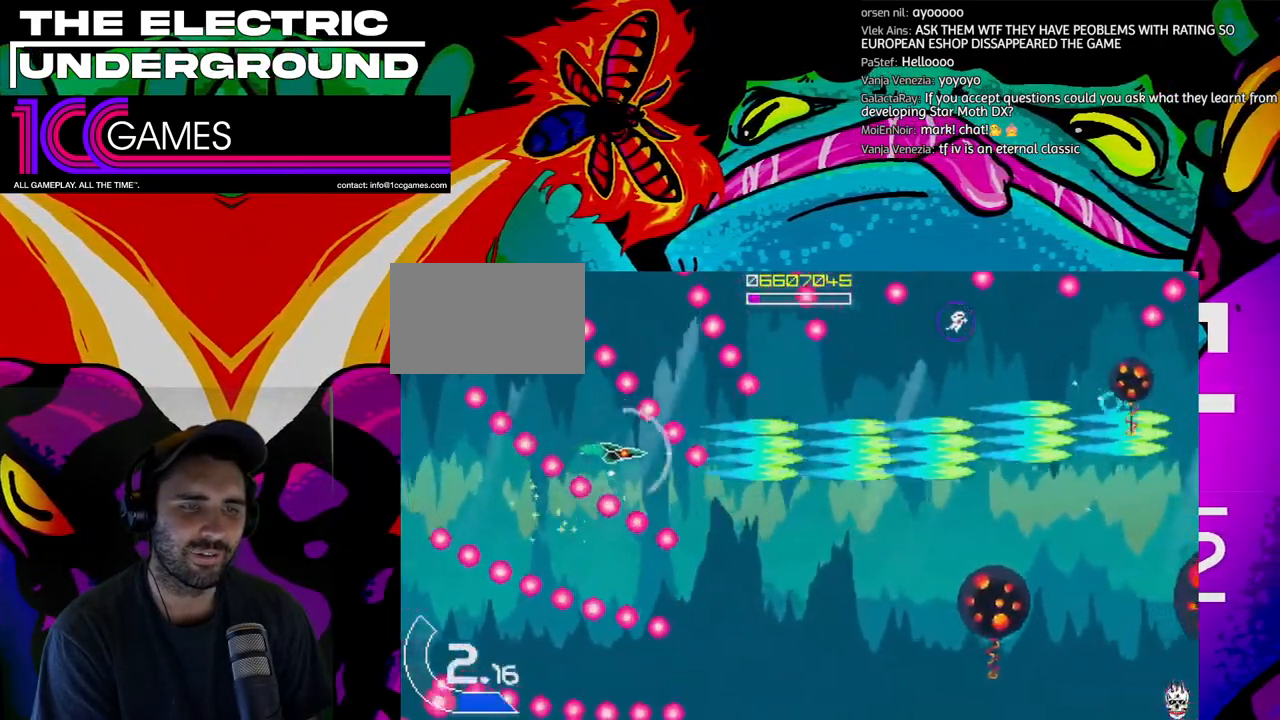
{"dt_ms": 500, "buttons": ["SQUARE", "TRIANGLE"], "left_stick": "down", "events": [[67, "left_stick", "down"], [133, "left_stick", "down-right"], [333, "left_stick", "down"]]}
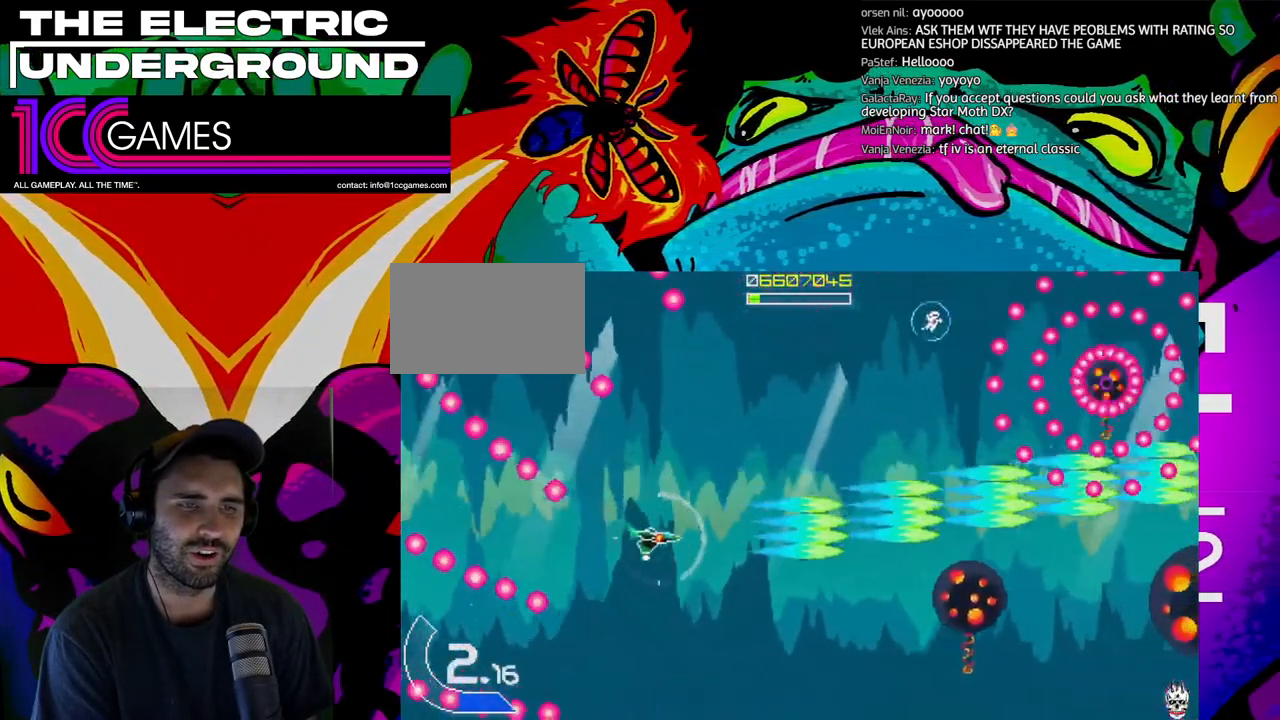
{"dt_ms": 500, "buttons": ["SQUARE", "TRIANGLE"], "left_stick": "center", "events": [[333, "left_stick", "center"]]}
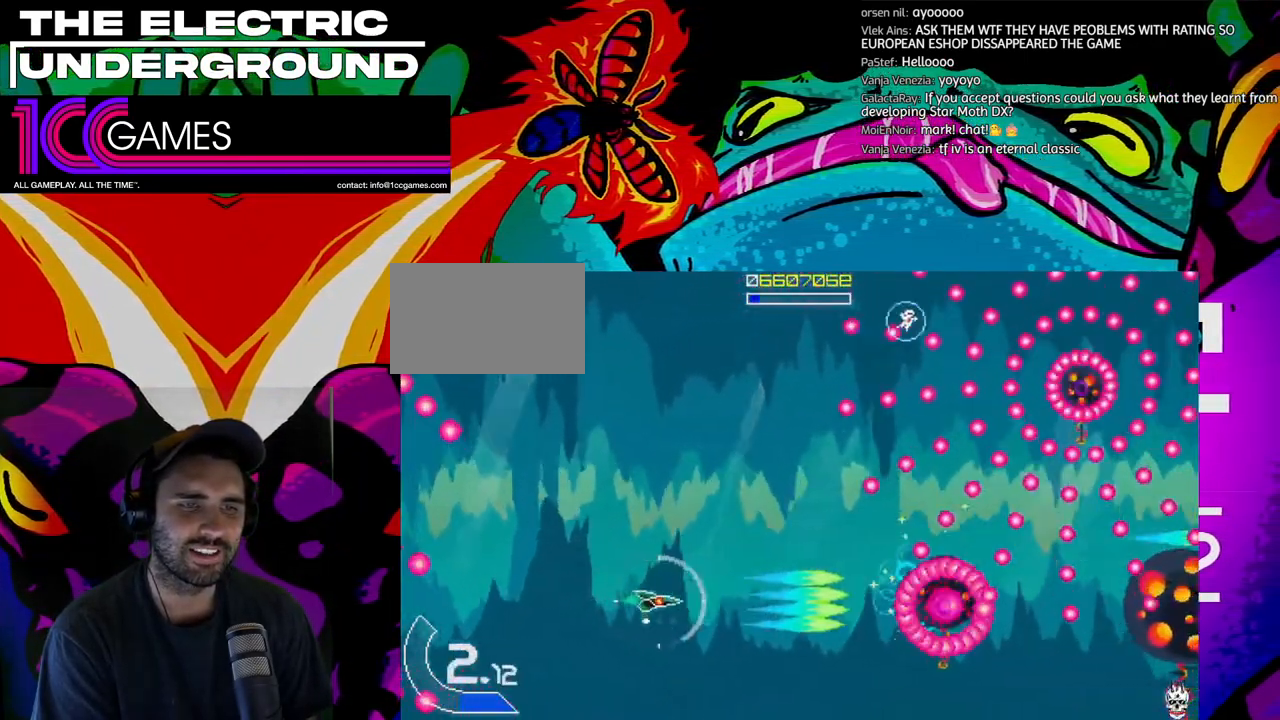
{"dt_ms": 500, "buttons": ["SQUARE", "TRIANGLE"], "left_stick": "left", "events": [[33, "left_stick", "left"], [133, "left_stick", "center"], [200, "left_stick", "left"], [300, "left_stick", "center"], [367, "left_stick", "left"]]}
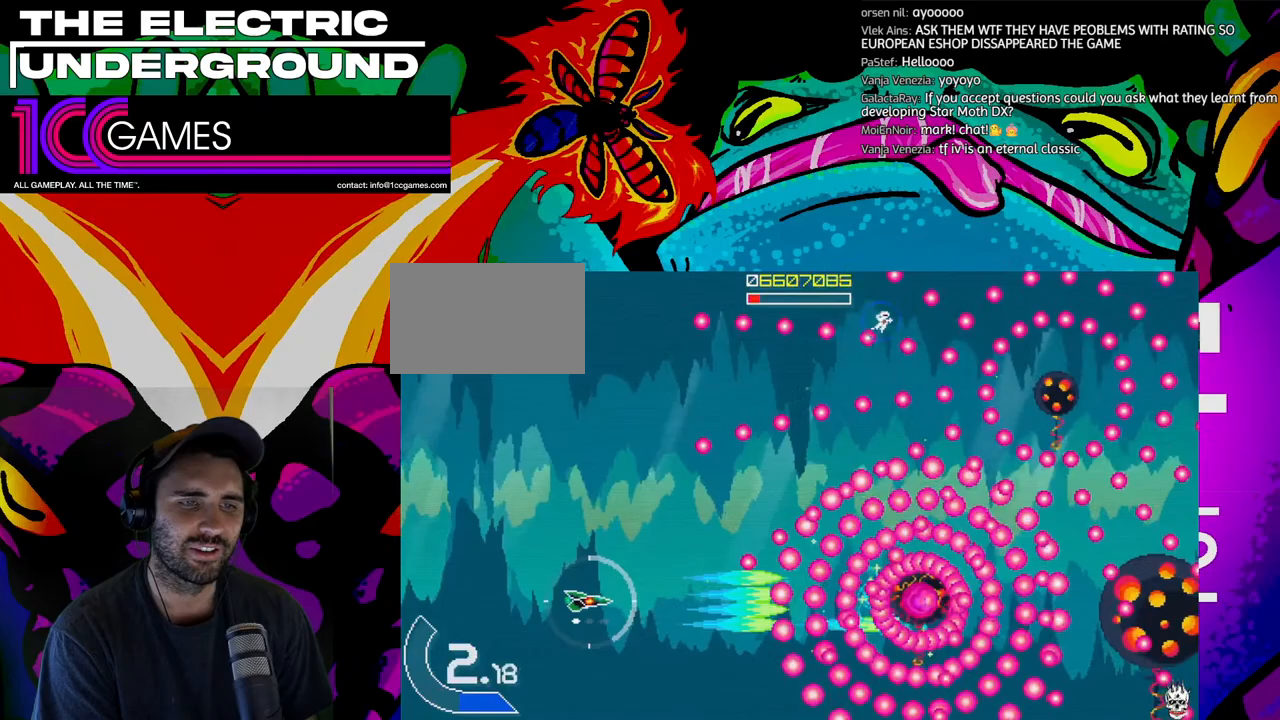
{"dt_ms": 500, "buttons": ["SQUARE", "TRIANGLE"], "left_stick": "left", "events": [[67, "left_stick", "up-left"], [167, "left_stick", "left"], [367, "left_stick", "center"], [433, "left_stick", "left"]]}
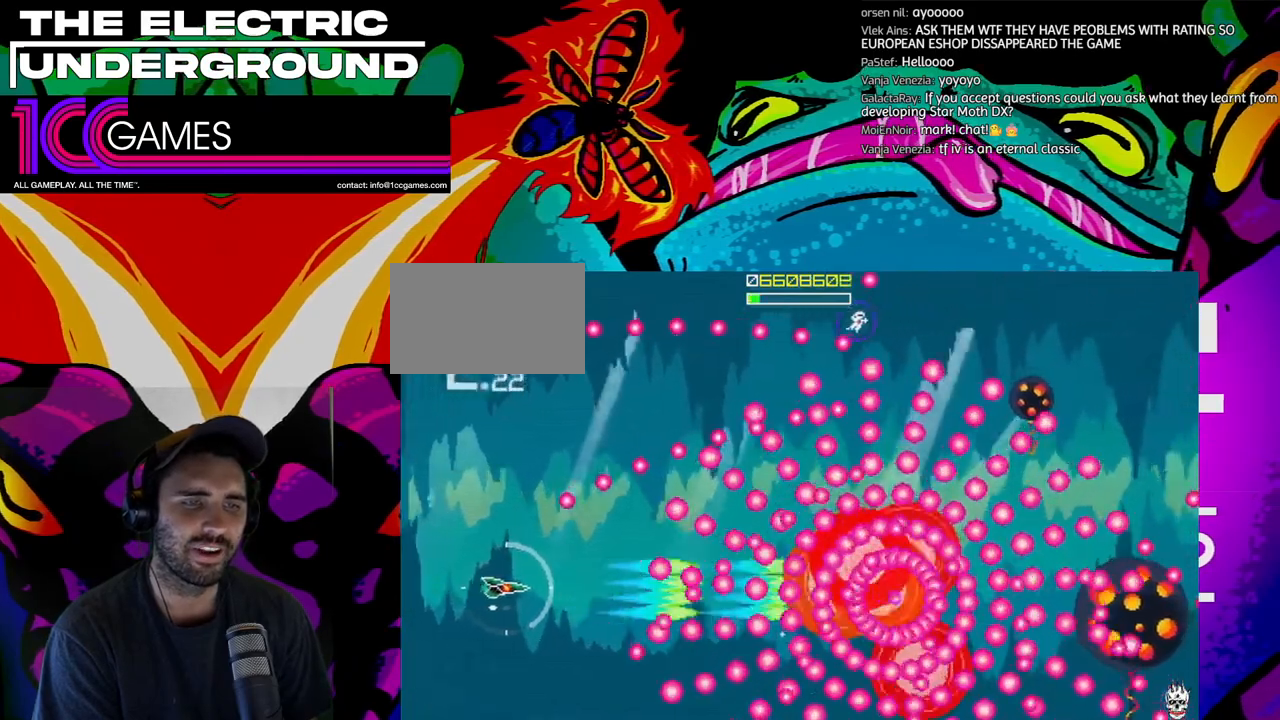
{"dt_ms": 500, "buttons": ["SQUARE", "TRIANGLE"], "left_stick": "center", "events": [[33, "left_stick", "center"]]}
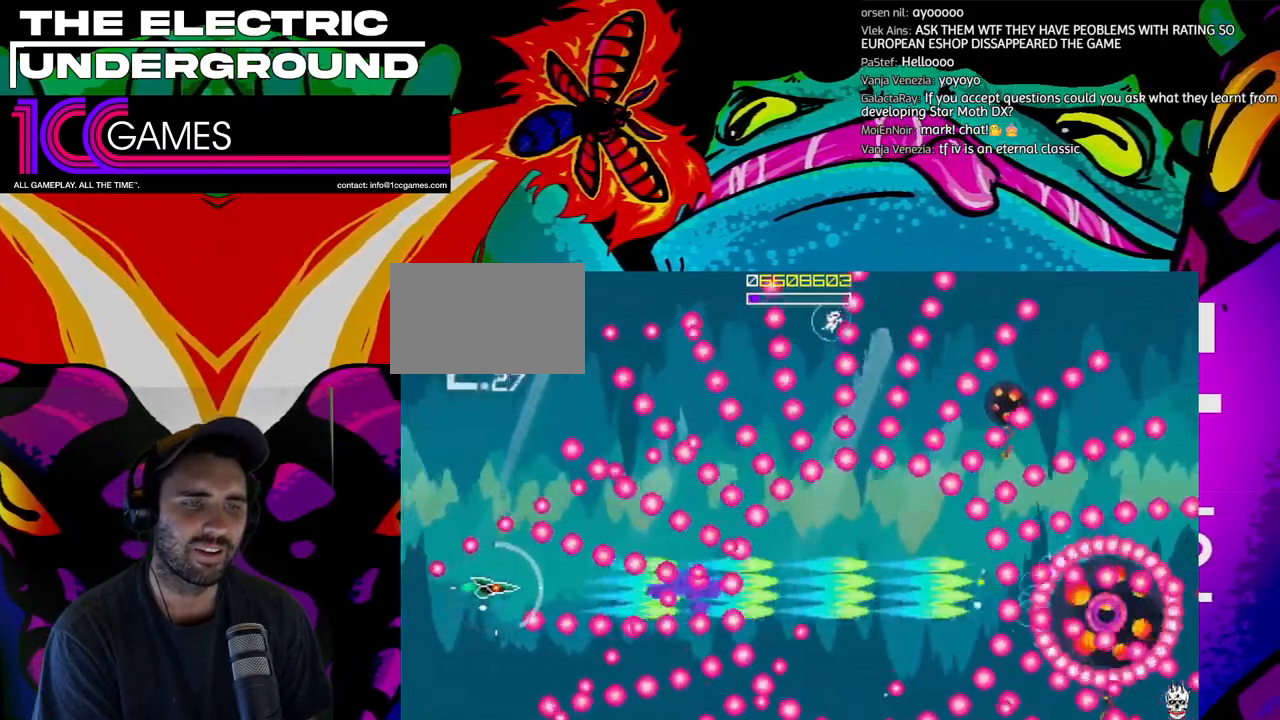
{"dt_ms": 500, "buttons": ["SQUARE", "TRIANGLE"], "left_stick": "center", "events": []}
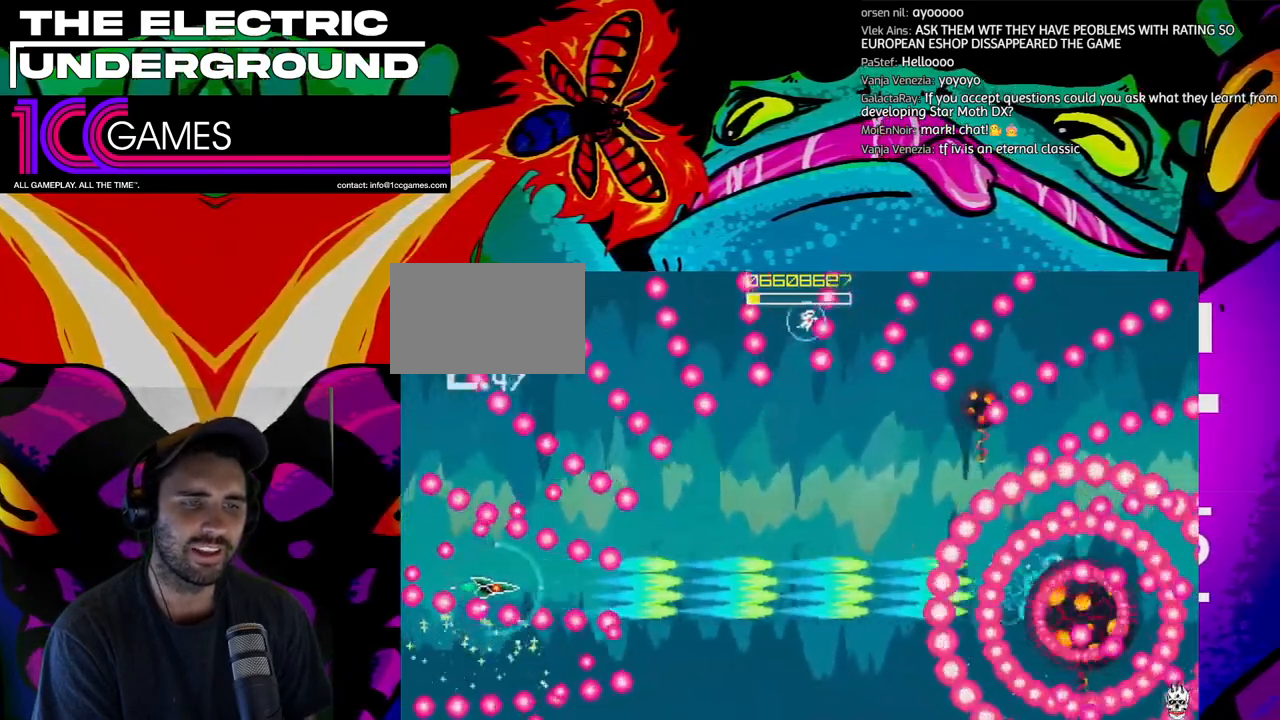
{"dt_ms": 500, "buttons": ["SQUARE", "TRIANGLE"], "left_stick": "right", "events": [[233, "left_stick", "up"], [333, "left_stick", "right"]]}
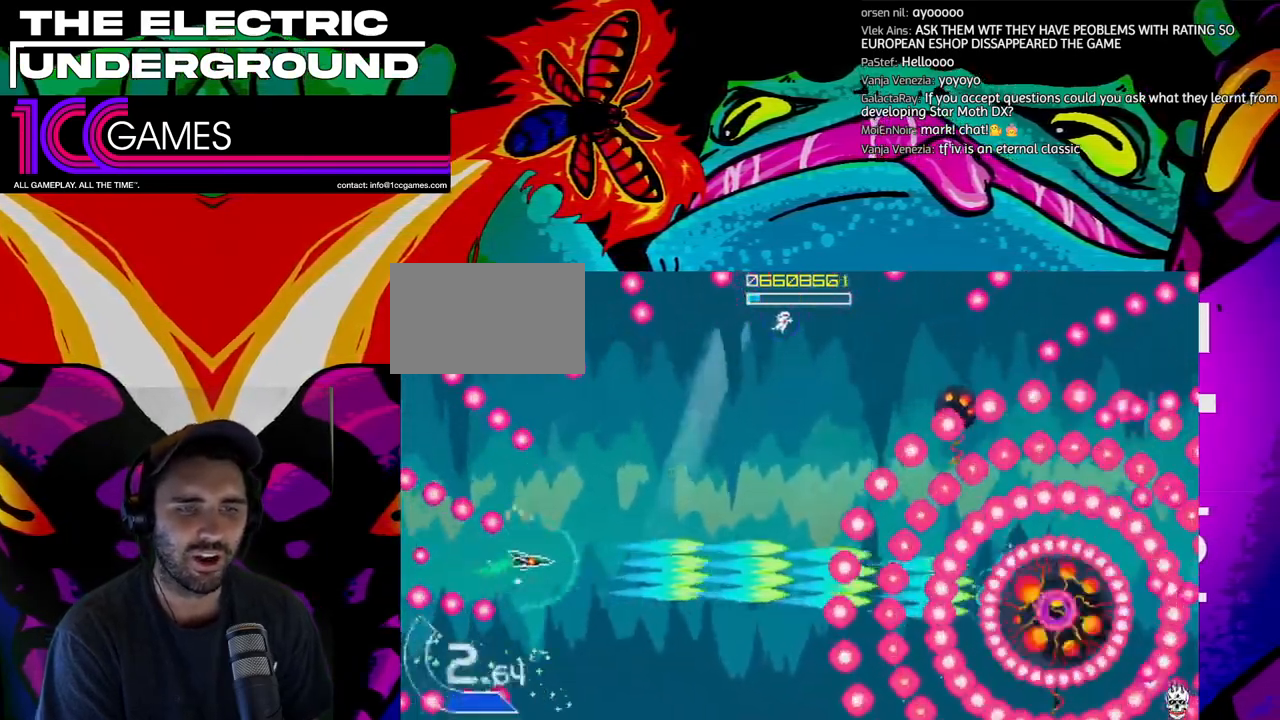
{"dt_ms": 500, "buttons": ["SQUARE", "TRIANGLE"], "left_stick": "up", "events": [[67, "left_stick", "up"]]}
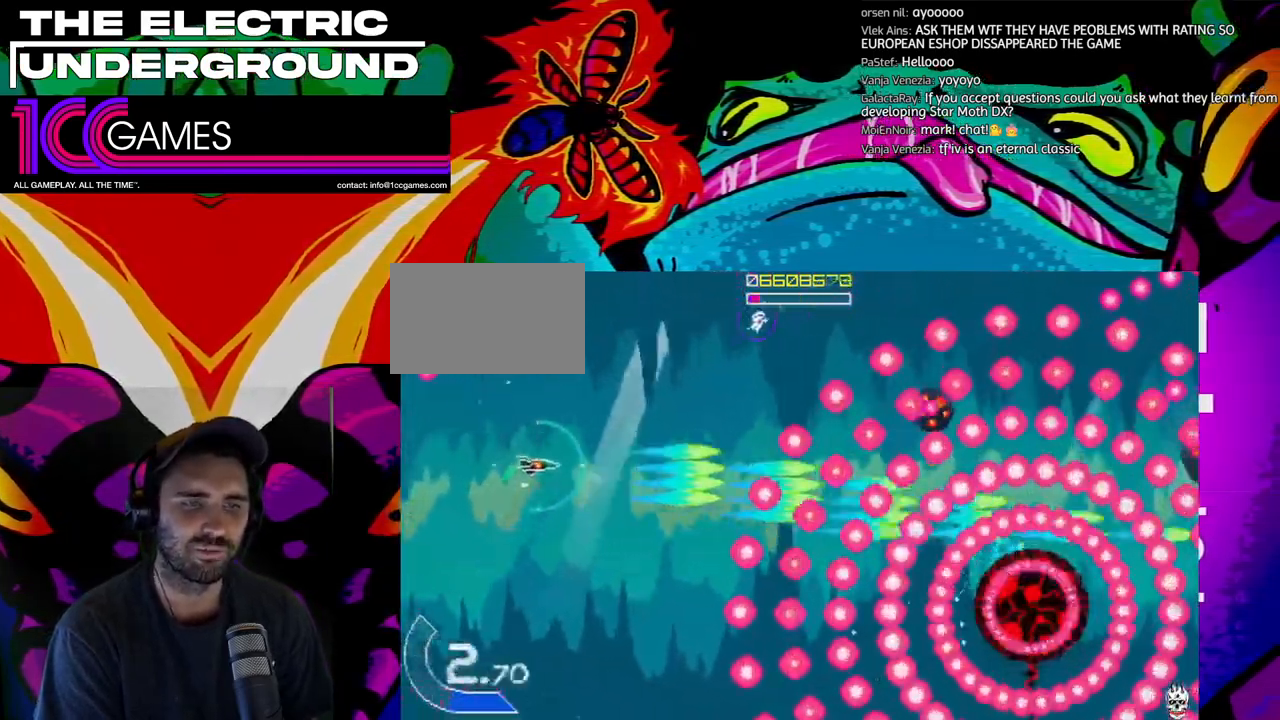
{"dt_ms": 500, "buttons": ["SQUARE", "TRIANGLE"], "left_stick": "up-left", "events": [[383, "left_stick", "up-left"]]}
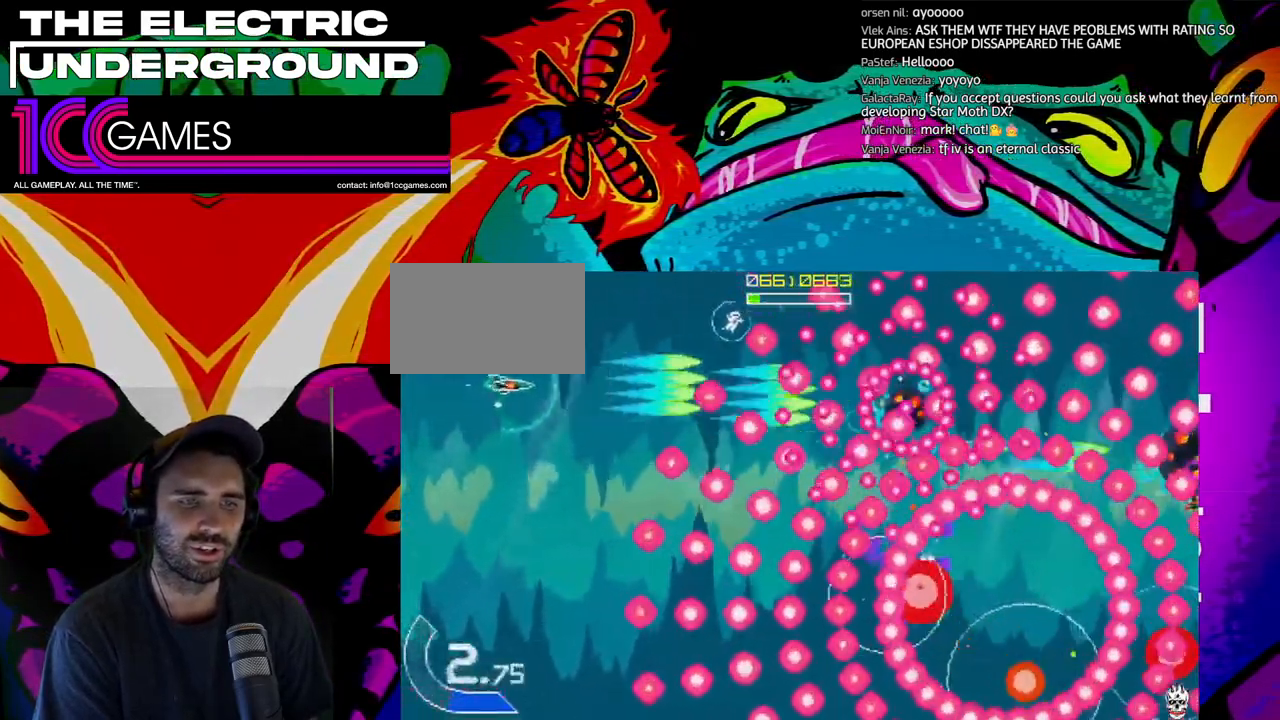
{"dt_ms": 500, "buttons": ["SQUARE", "TRIANGLE"], "left_stick": "left"}
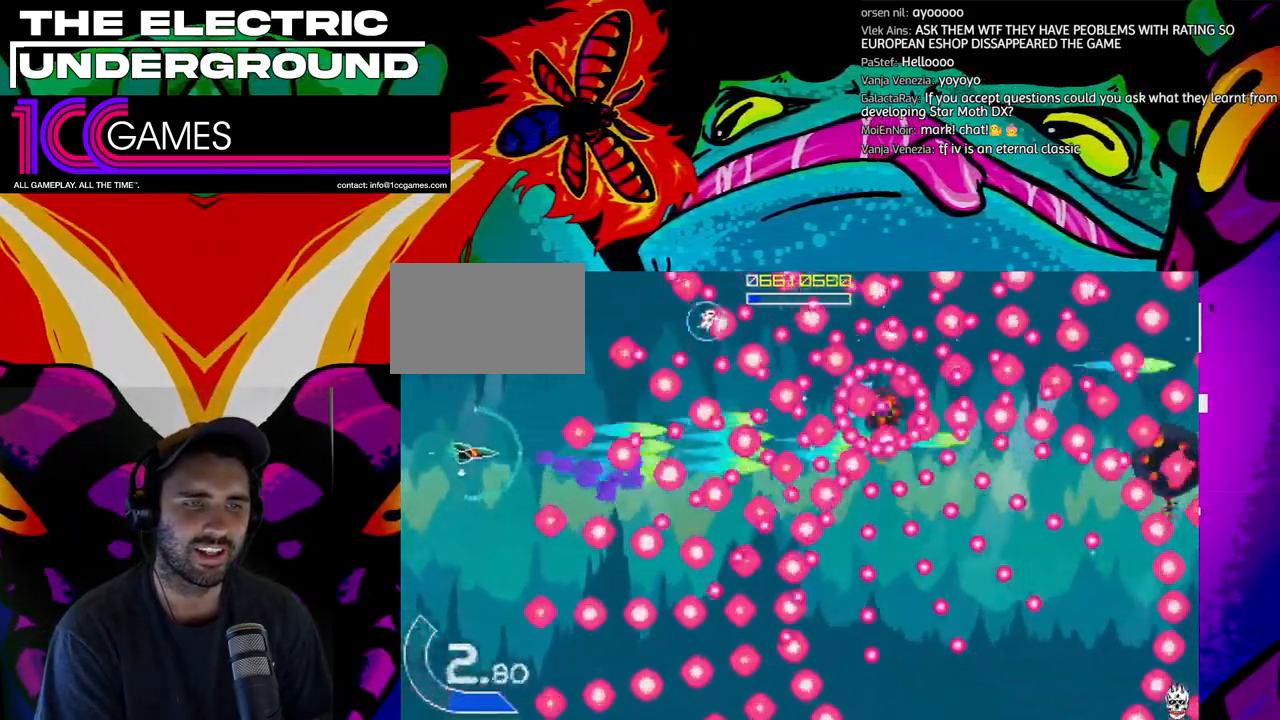
{"dt_ms": 500, "buttons": ["SQUARE", "TRIANGLE"], "left_stick": "up-left", "events": [[300, "left_stick", "up-left"]]}
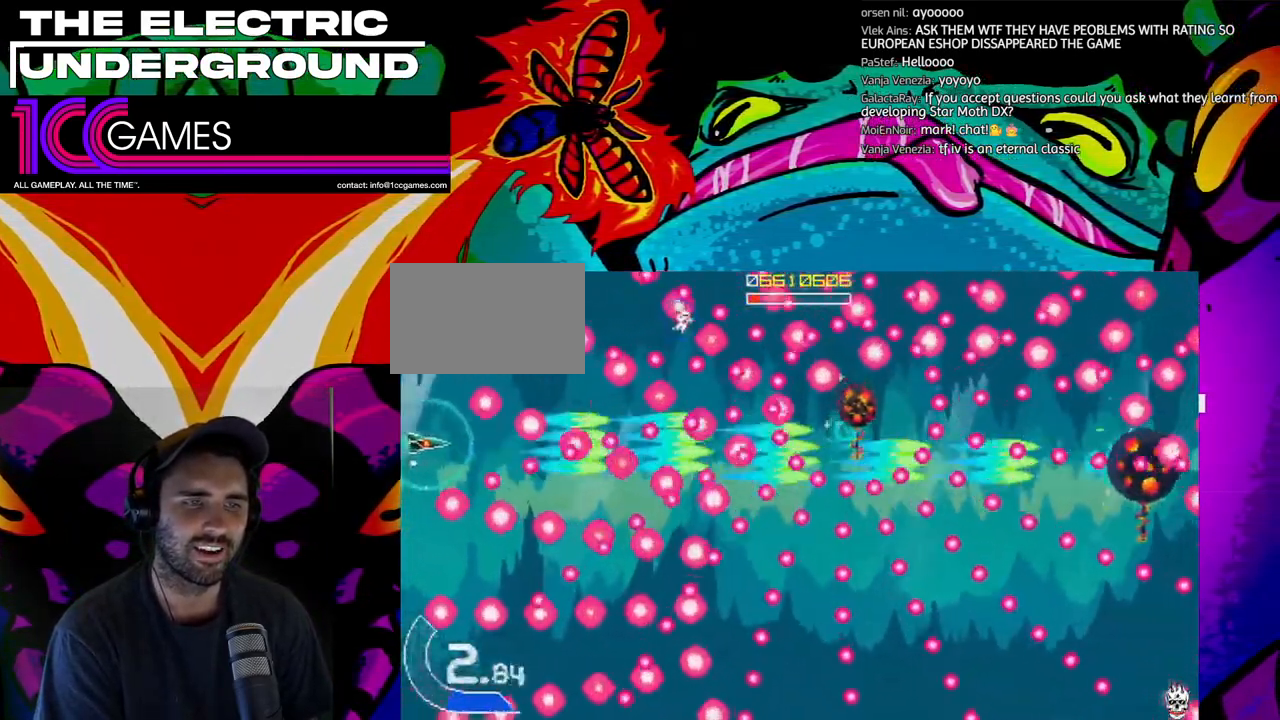
{"dt_ms": 500, "buttons": ["CIRCLE", "SQUARE", "TRIANGLE"], "left_stick": "up-left", "events": [[333, "left_stick", "left"], [433, "left_stick", "up-left"], [467, "CIRCLE", "down"]]}
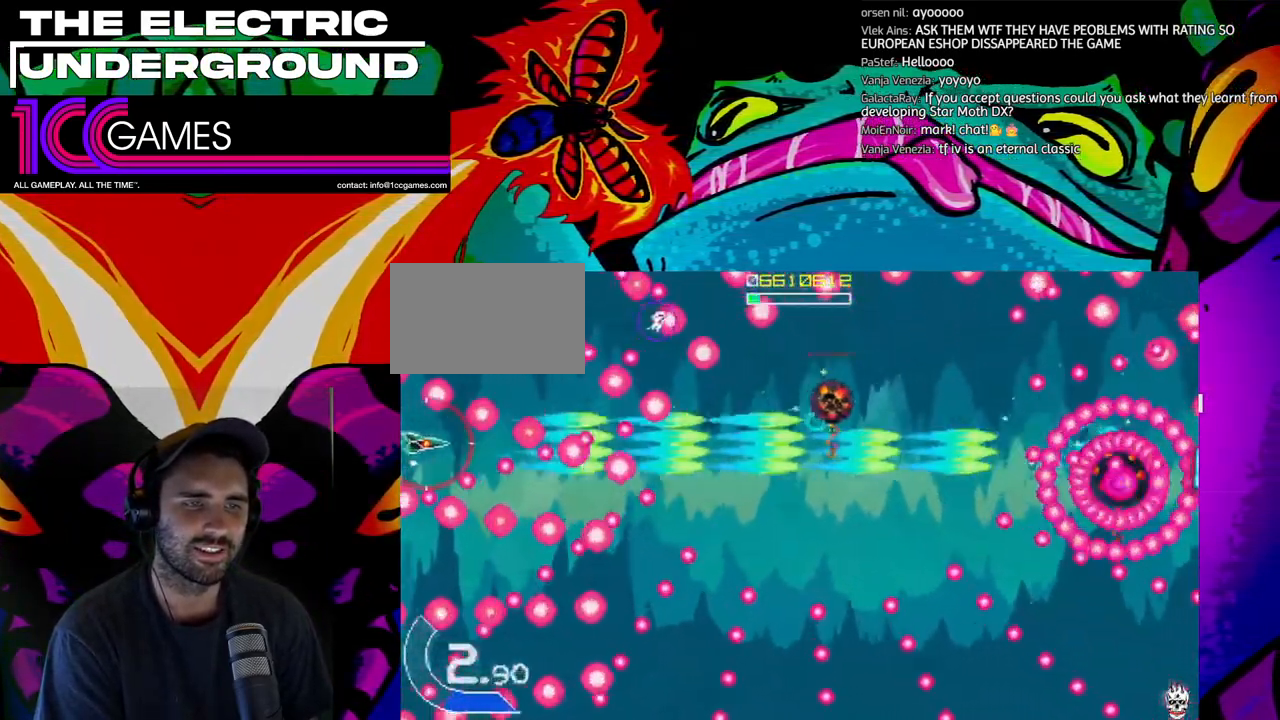
{"dt_ms": 500, "buttons": ["SQUARE", "TRIANGLE"], "left_stick": "center"}
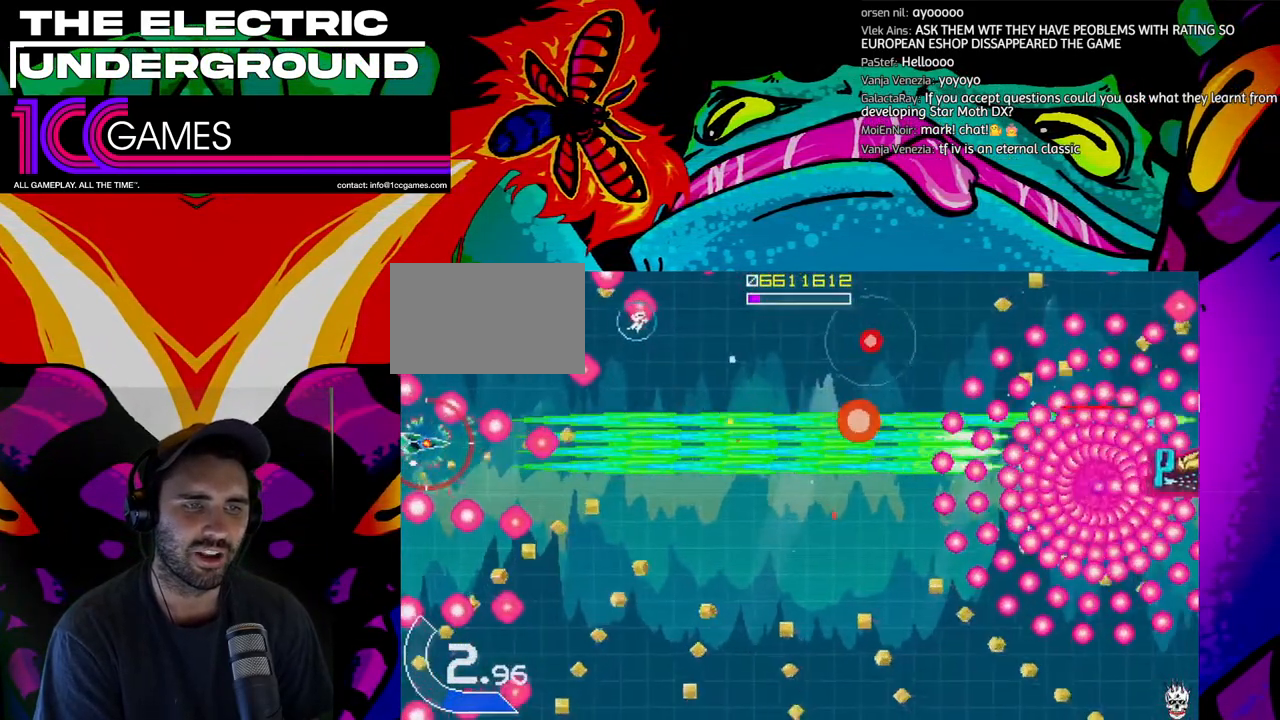
{"dt_ms": 500, "buttons": ["SQUARE", "TRIANGLE"], "left_stick": "right", "events": [[300, "left_stick", "down-right"], [367, "left_stick", "right"]]}
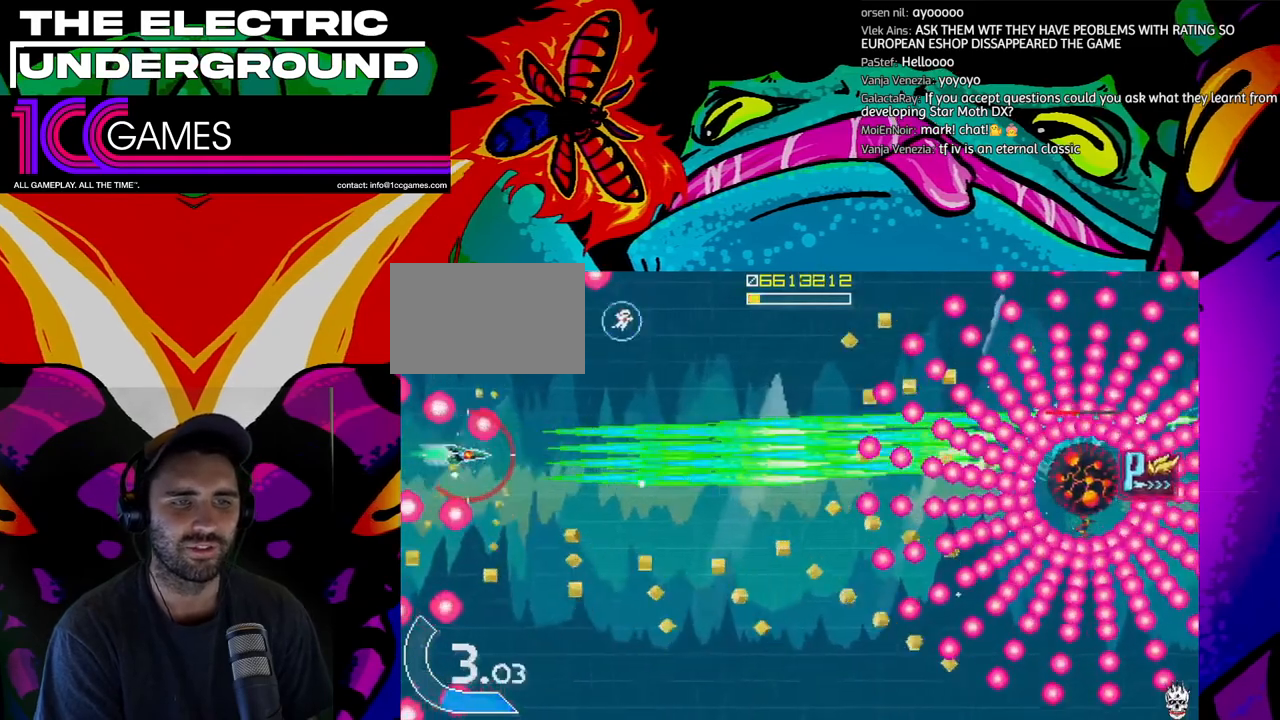
{"dt_ms": 500, "buttons": ["SQUARE", "TRIANGLE"], "left_stick": "right", "events": []}
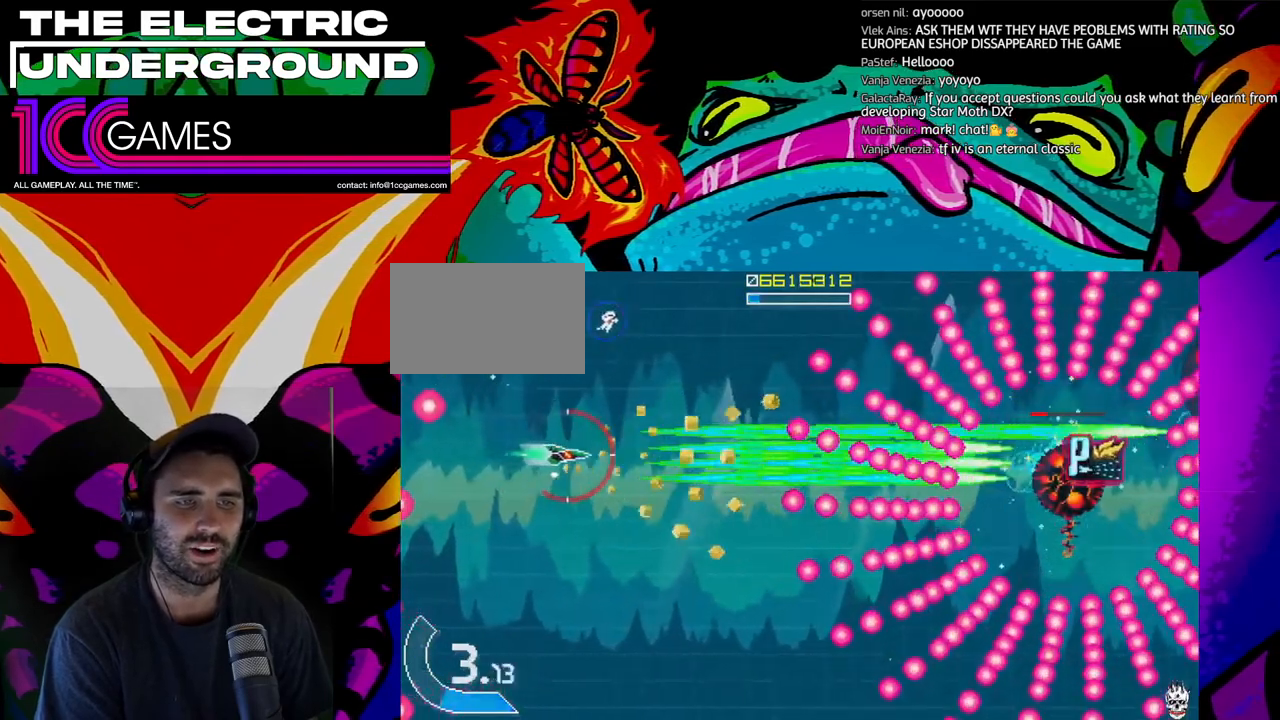
{"dt_ms": 500, "buttons": ["SQUARE", "TRIANGLE"], "left_stick": "left", "events": [[333, "left_stick", "center"], [433, "left_stick", "left"]]}
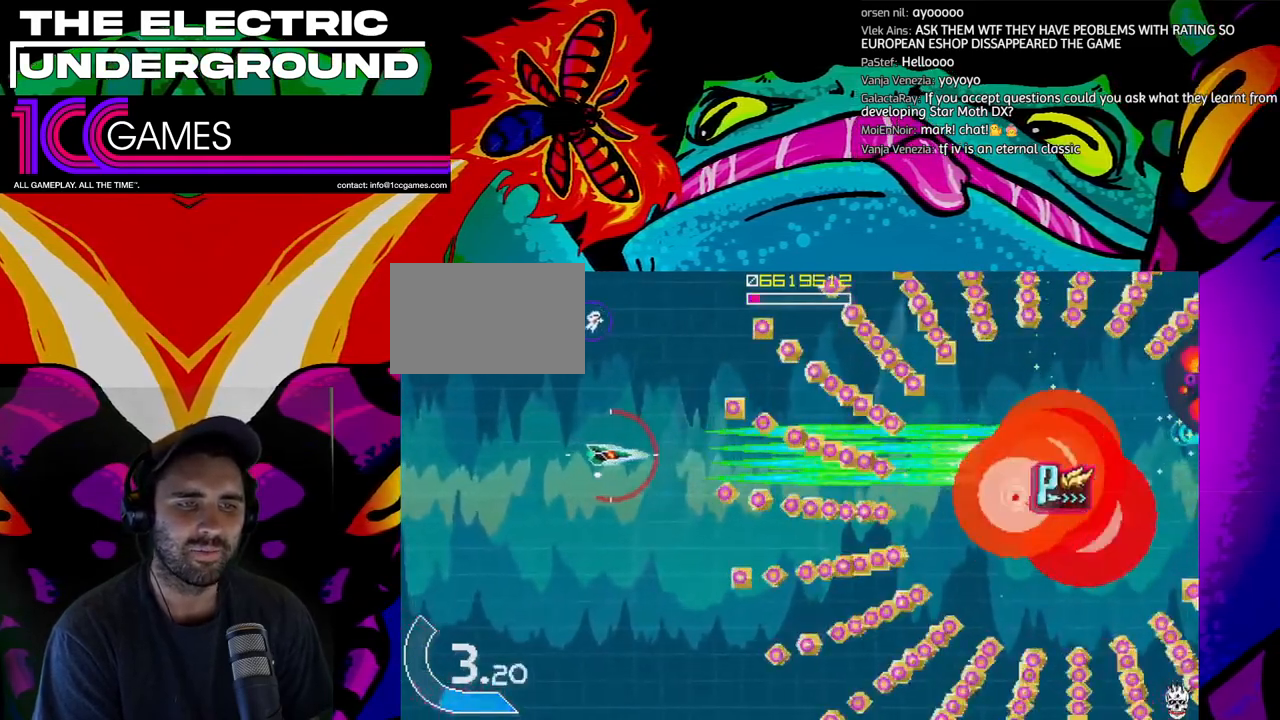
{"dt_ms": 500, "buttons": ["TRIANGLE"], "left_stick": "up", "events": [[100, "left_stick", "up-left"], [333, "left_stick", "up"], [433, "SQUARE", "up"]]}
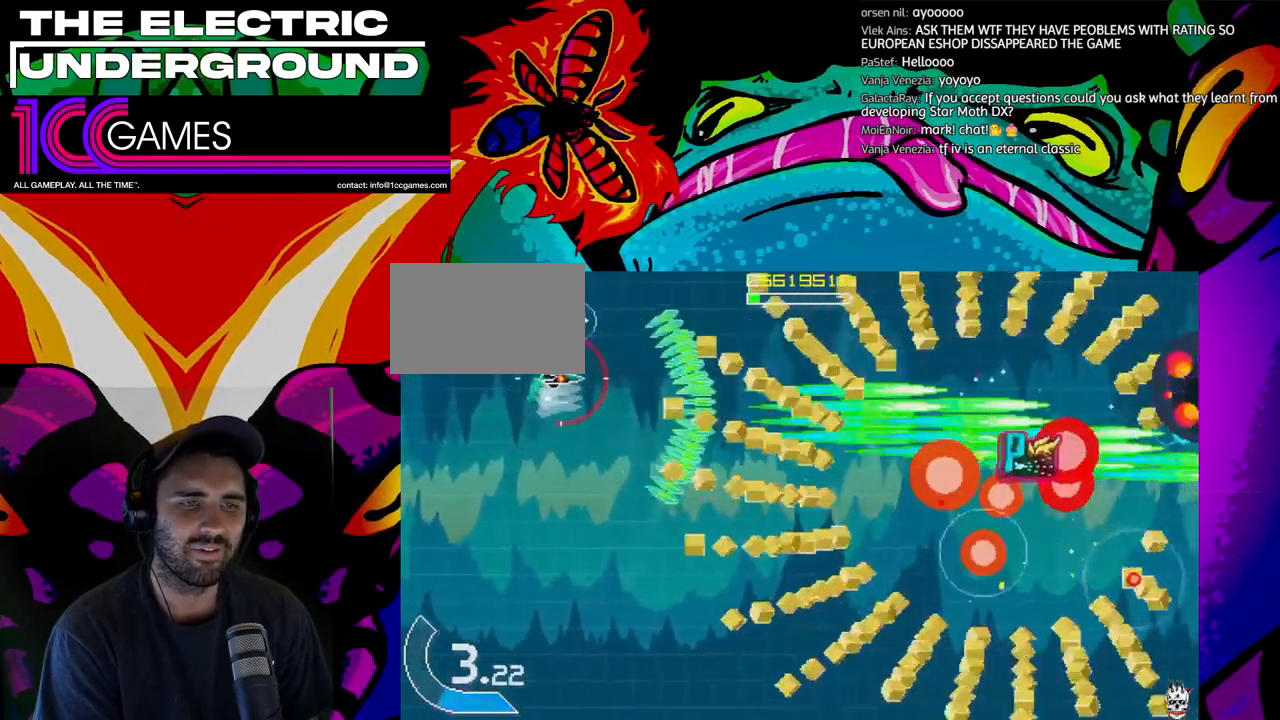
{"dt_ms": 1000, "buttons": ["SQUARE", "TRIANGLE"], "left_stick": "right"}
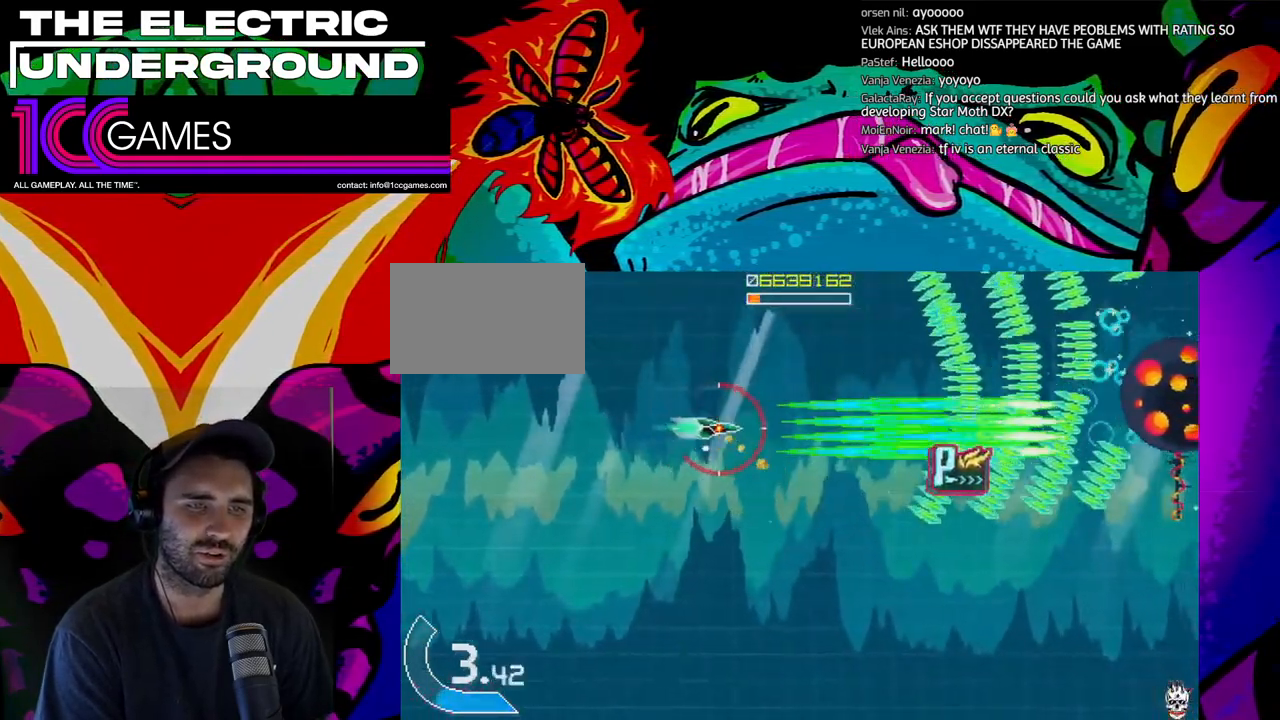
{"dt_ms": 500, "buttons": ["SQUARE", "TRIANGLE"], "left_stick": "down-right"}
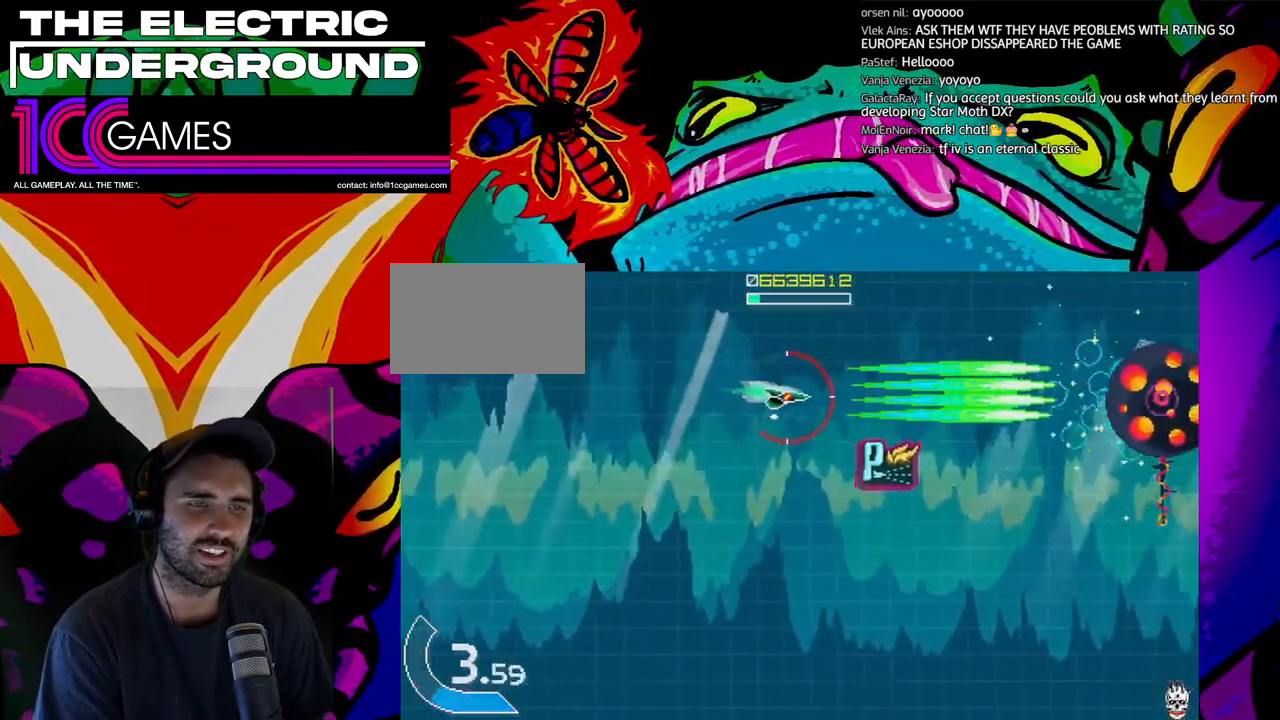
{"dt_ms": 500, "buttons": ["SQUARE", "TRIANGLE"], "left_stick": "left", "events": [[500, "left_stick", "left"]]}
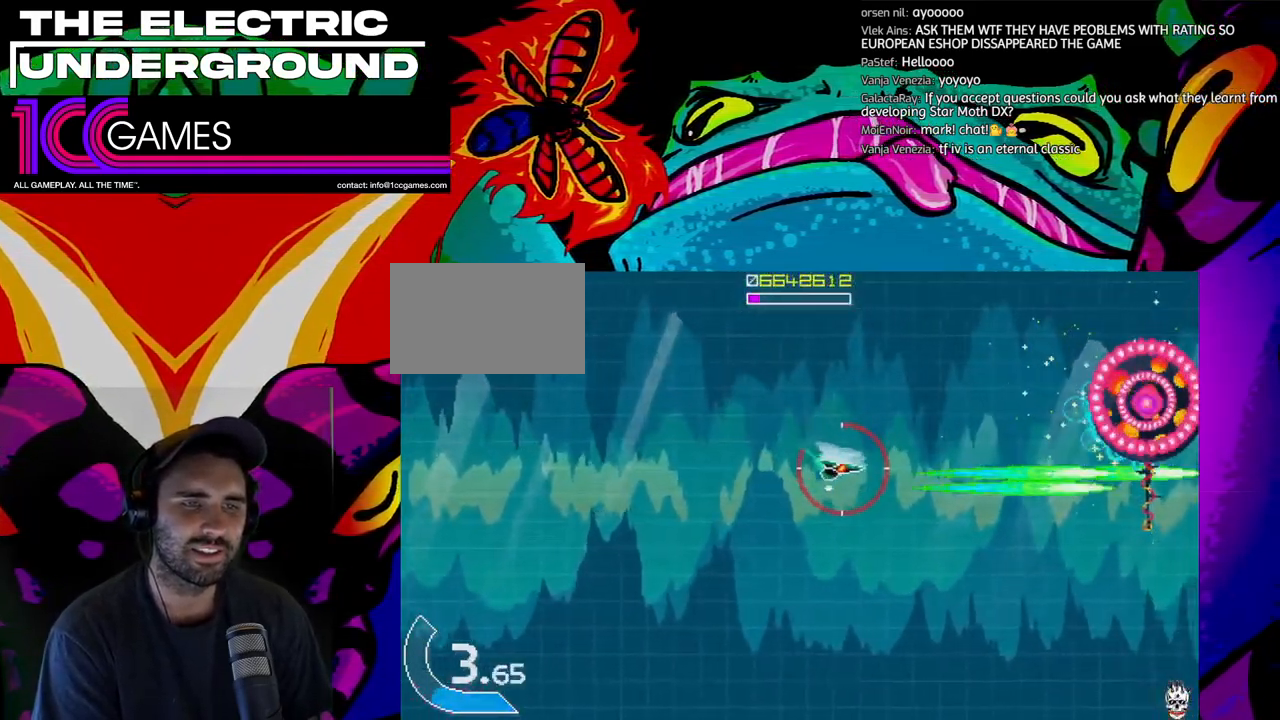
{"dt_ms": 500, "buttons": ["SQUARE", "TRIANGLE"], "left_stick": "up-left", "events": [[100, "left_stick", "up-left"]]}
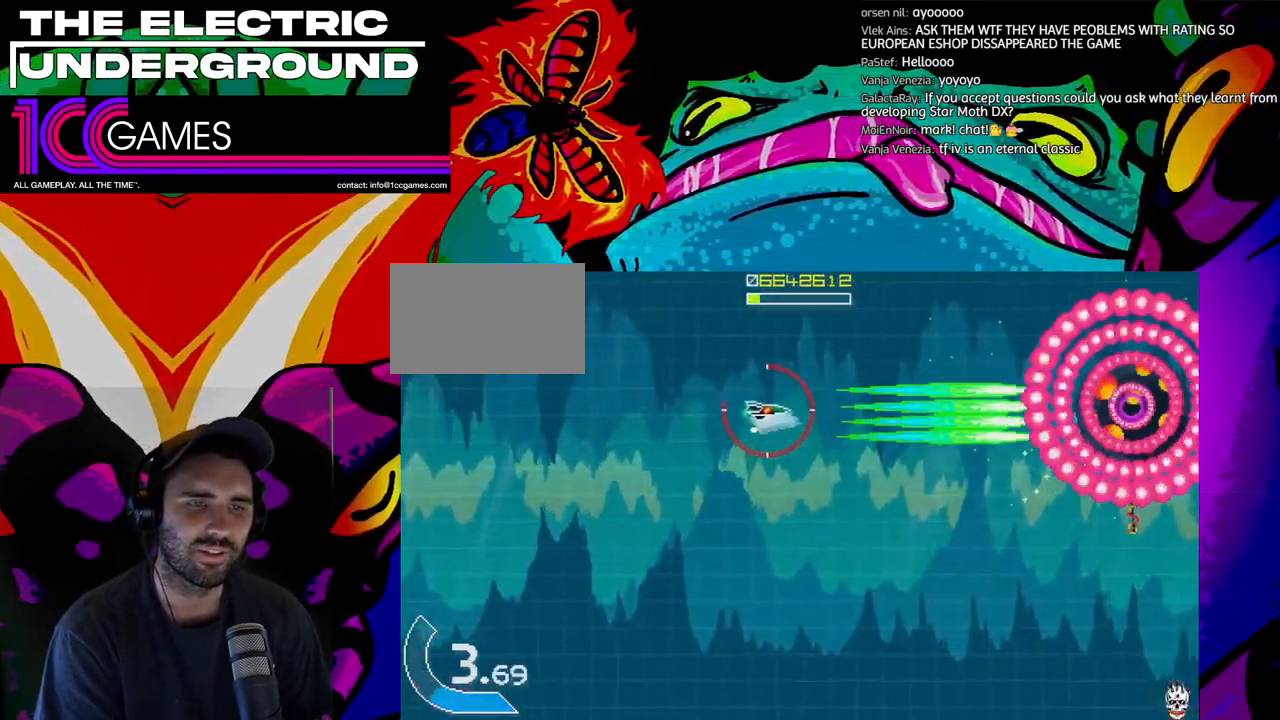
{"dt_ms": 500, "buttons": ["SQUARE", "TRIANGLE"], "left_stick": "center", "events": [[33, "left_stick", "center"], [133, "left_stick", "left"], [233, "left_stick", "center"]]}
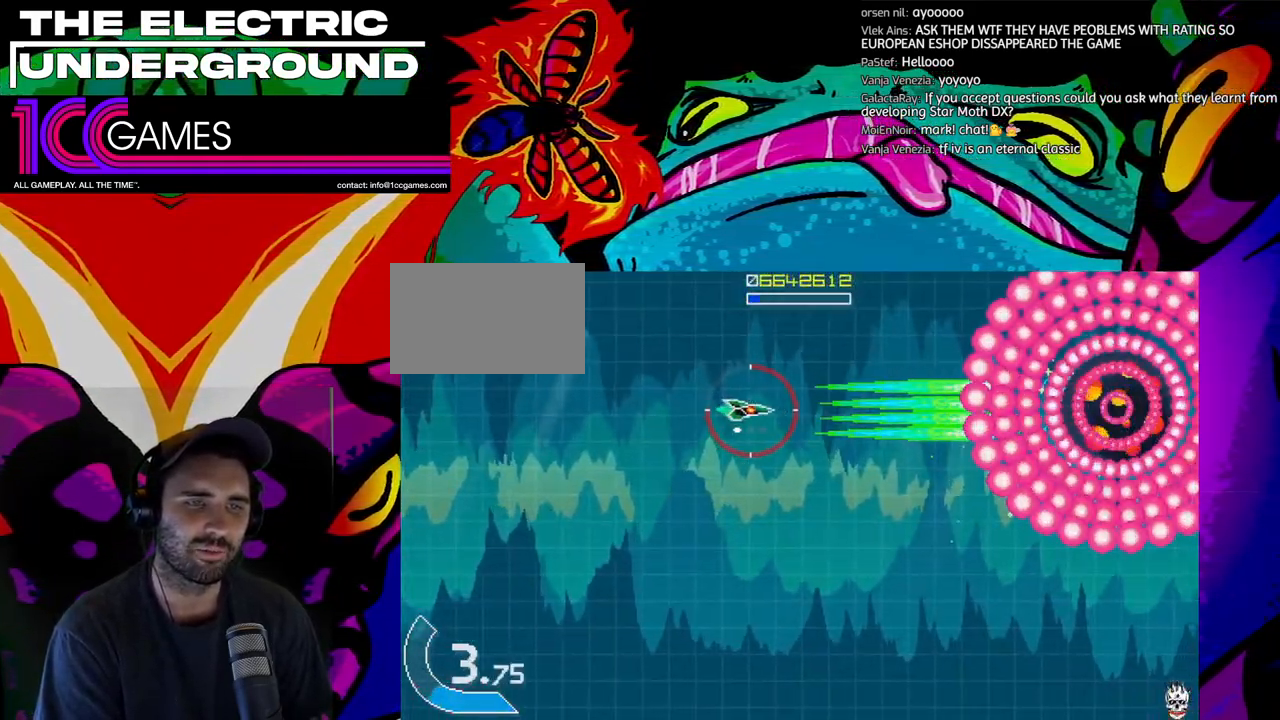
{"dt_ms": 500, "buttons": ["SQUARE", "TRIANGLE"], "left_stick": "center", "events": [[33, "left_stick", "left"], [100, "left_stick", "center"]]}
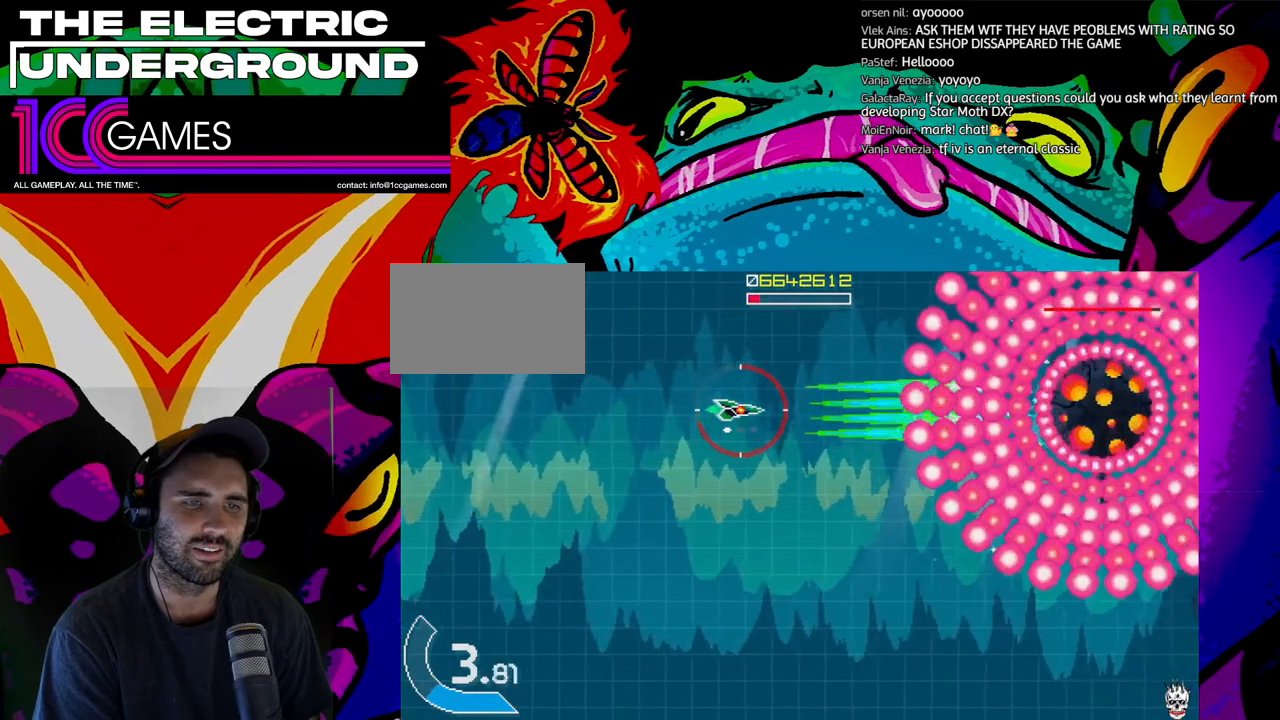
{"dt_ms": 500, "buttons": ["SQUARE", "TRIANGLE"], "left_stick": "left", "events": [[133, "left_stick", "left"], [200, "left_stick", "center"], [500, "left_stick", "left"]]}
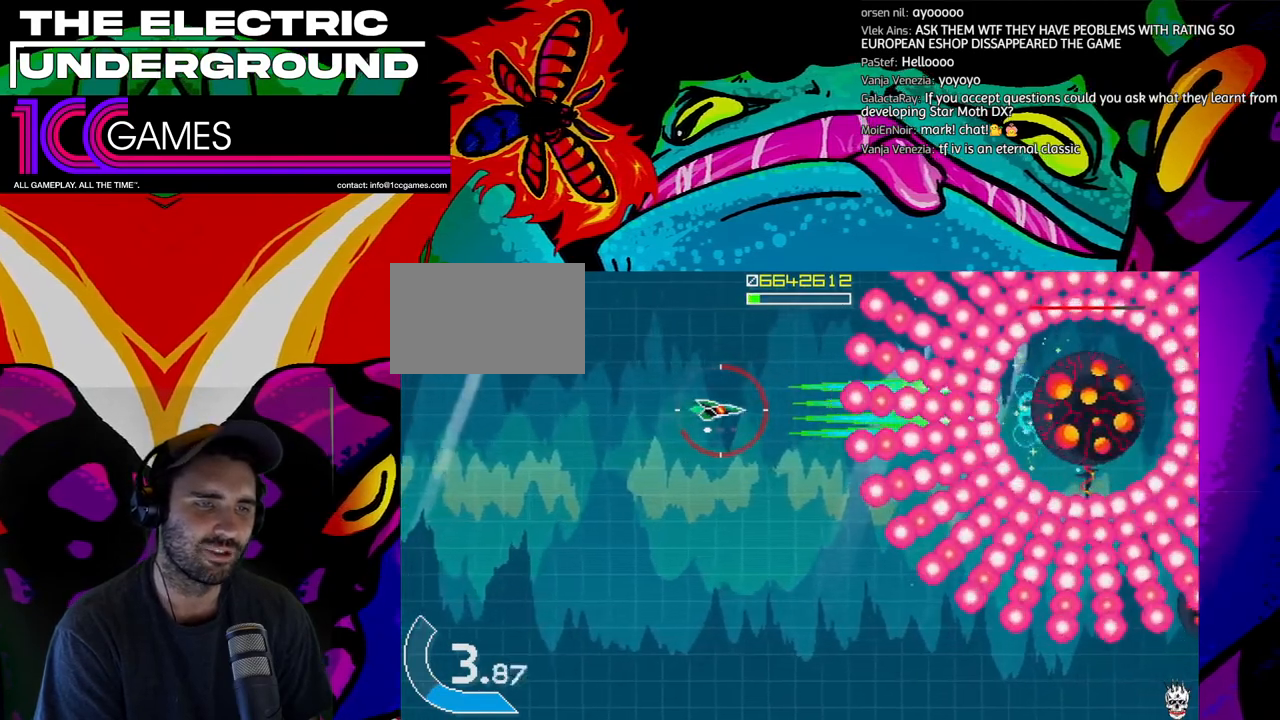
{"dt_ms": 500, "buttons": ["SQUARE", "TRIANGLE"], "left_stick": "down", "events": [[67, "left_stick", "center"], [200, "left_stick", "left"], [267, "left_stick", "down"], [367, "left_stick", "center"], [500, "left_stick", "down"]]}
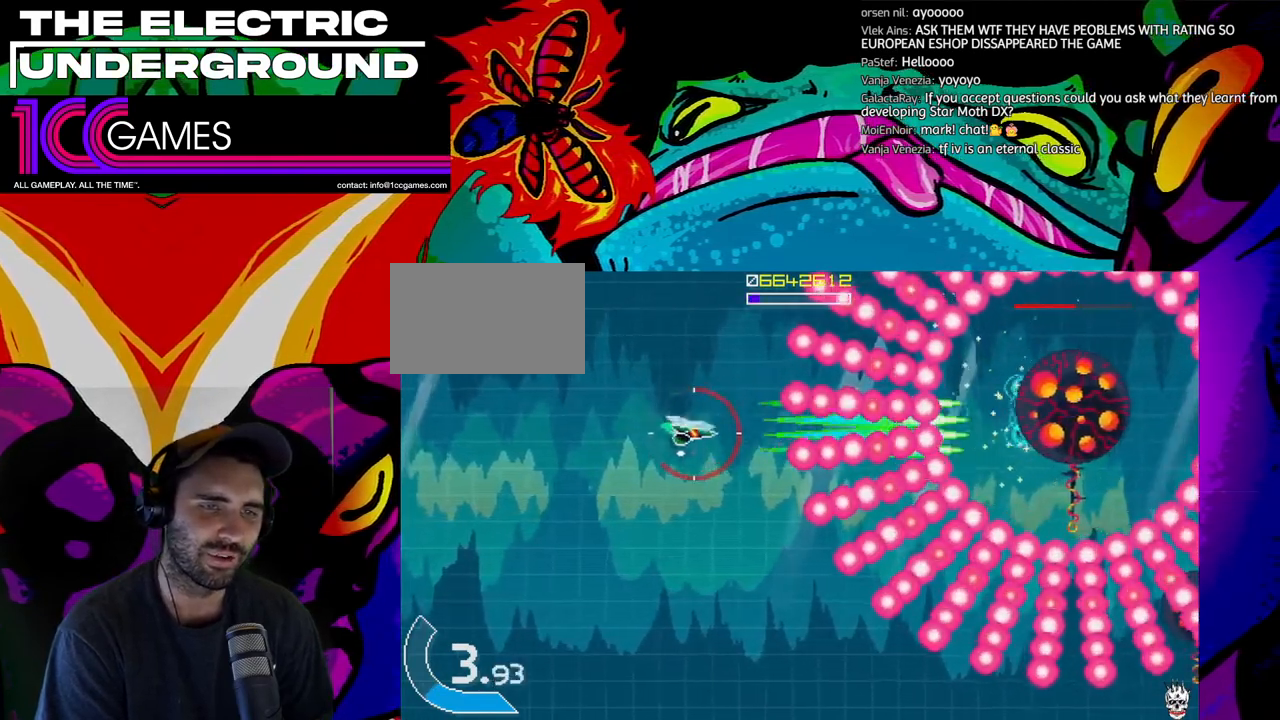
{"dt_ms": 500, "buttons": ["SQUARE", "TRIANGLE"], "left_stick": "center"}
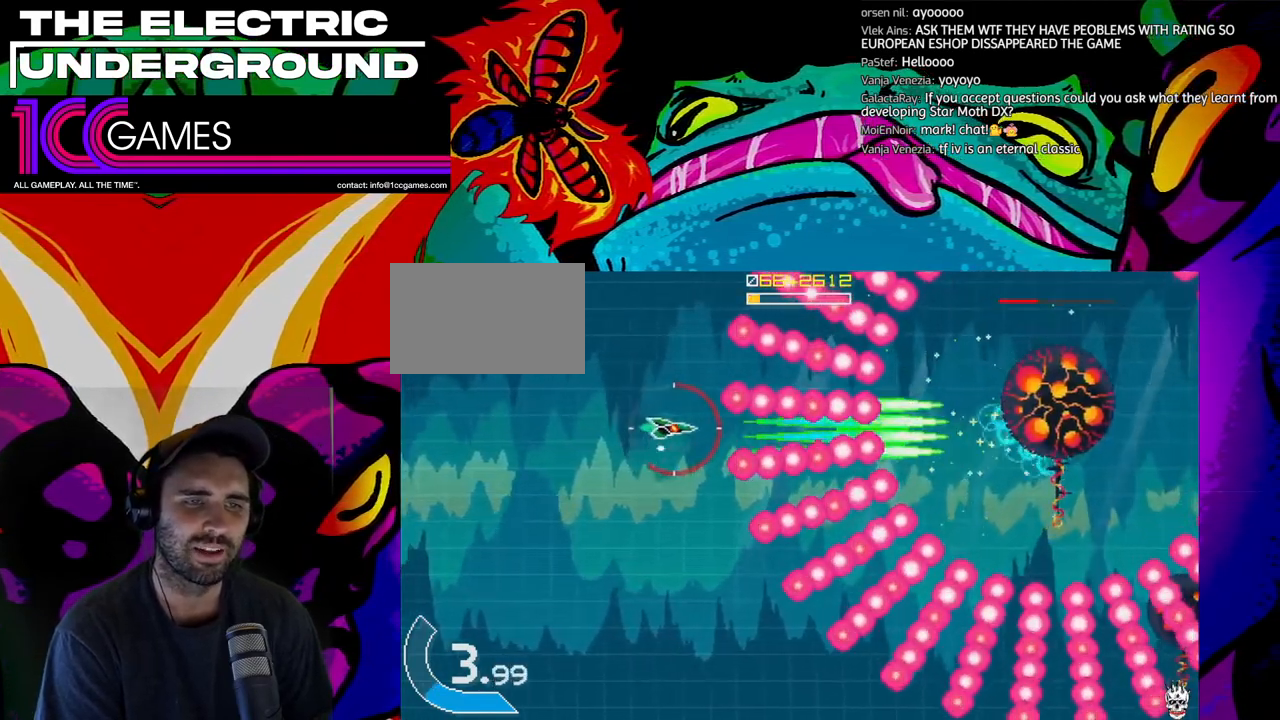
{"dt_ms": 500, "buttons": ["SQUARE", "TRIANGLE"], "left_stick": "center", "events": []}
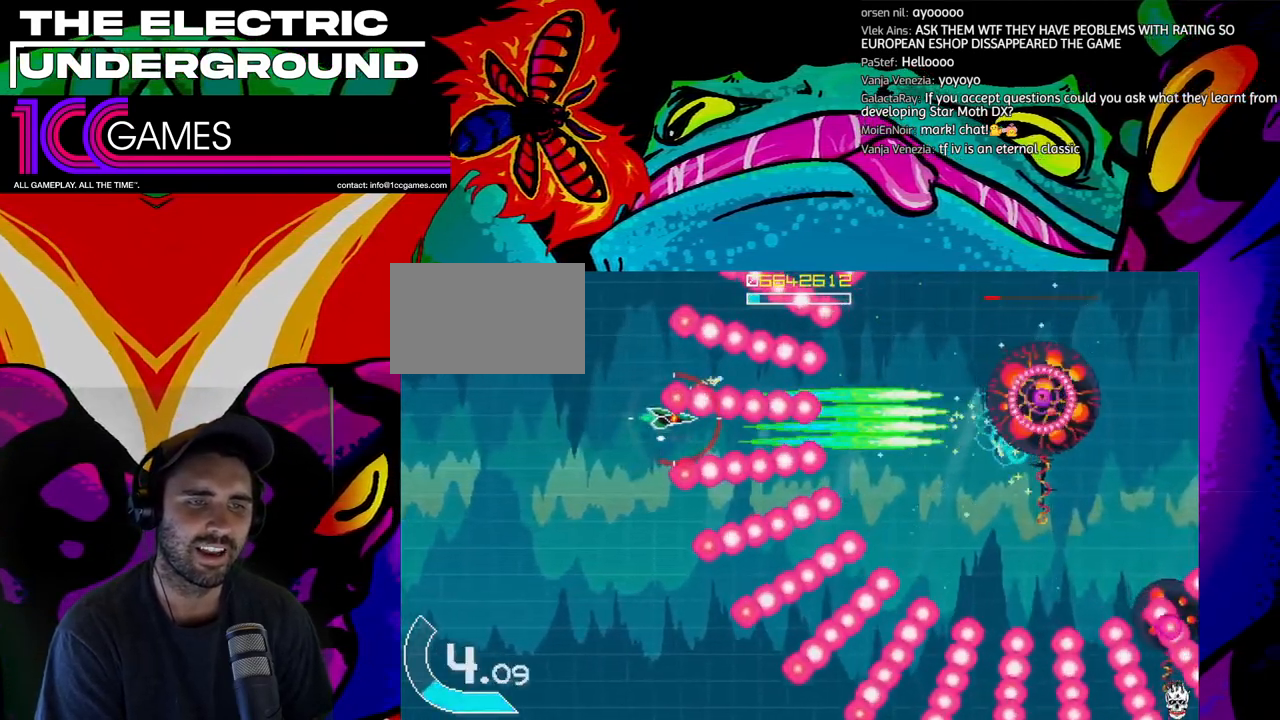
{"dt_ms": 500, "buttons": ["SQUARE", "TRIANGLE"], "left_stick": "center", "events": []}
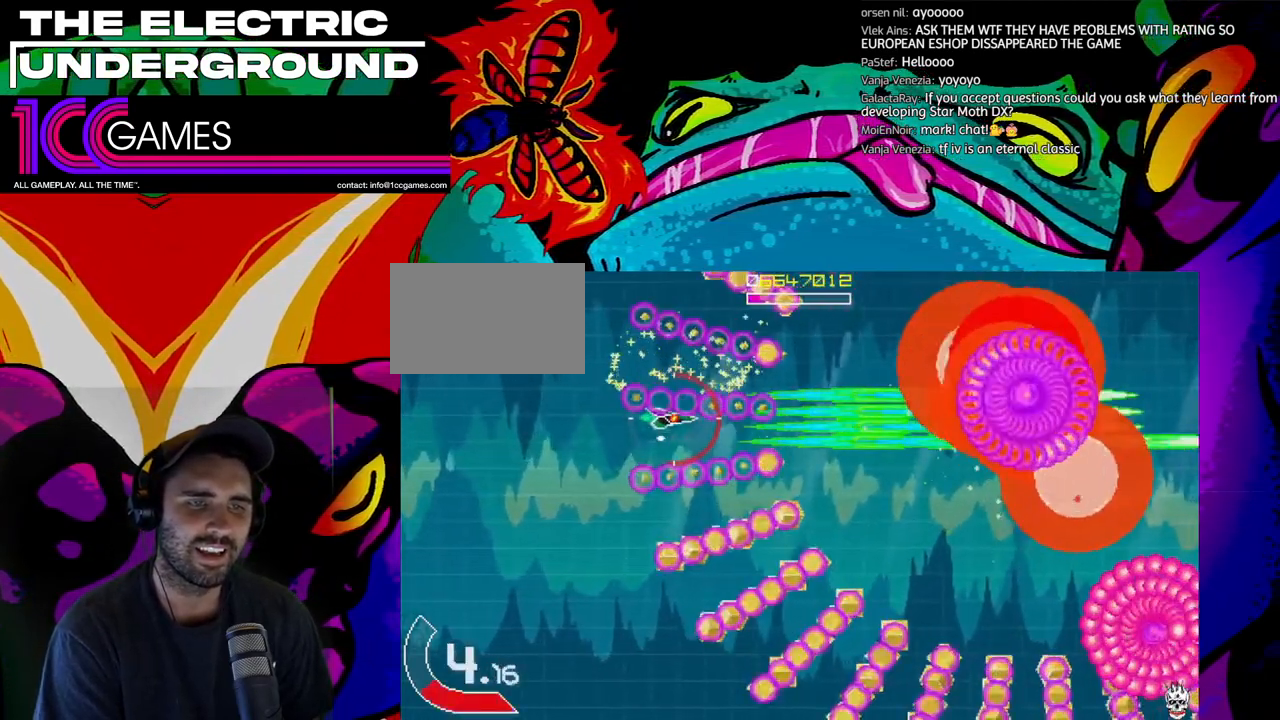
{"dt_ms": 500, "buttons": ["SQUARE", "TRIANGLE"], "left_stick": "down", "events": [[267, "left_stick", "right"], [400, "left_stick", "down"]]}